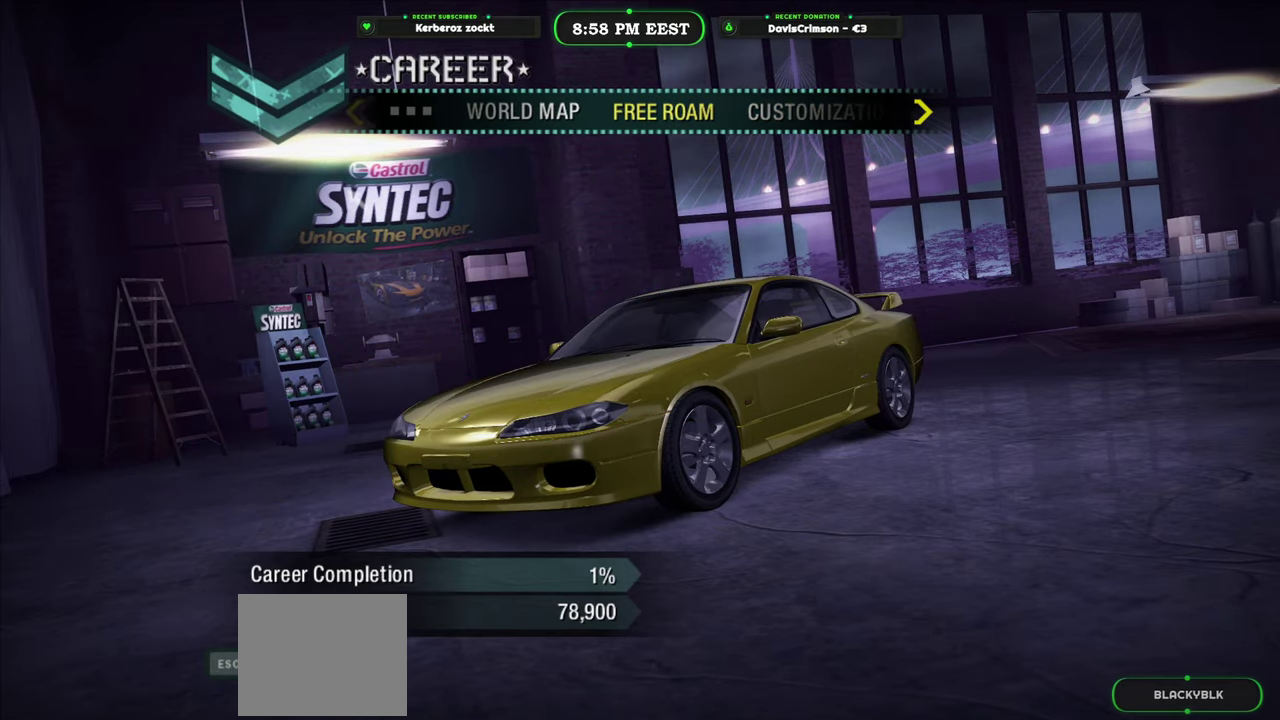
Gameplay with a controller (Xbox layout); each line is a JSON object with the inputs held at the frame after it. "events" lists button and stick changes between this image and that frame as [ms after this image, input, new state], when the widget could be followed in between. Not read: L1 R2.
{"buttons": [], "left_stick": "center", "right_stick": "center", "events": [[83, "DPAD_LEFT", "up"]]}
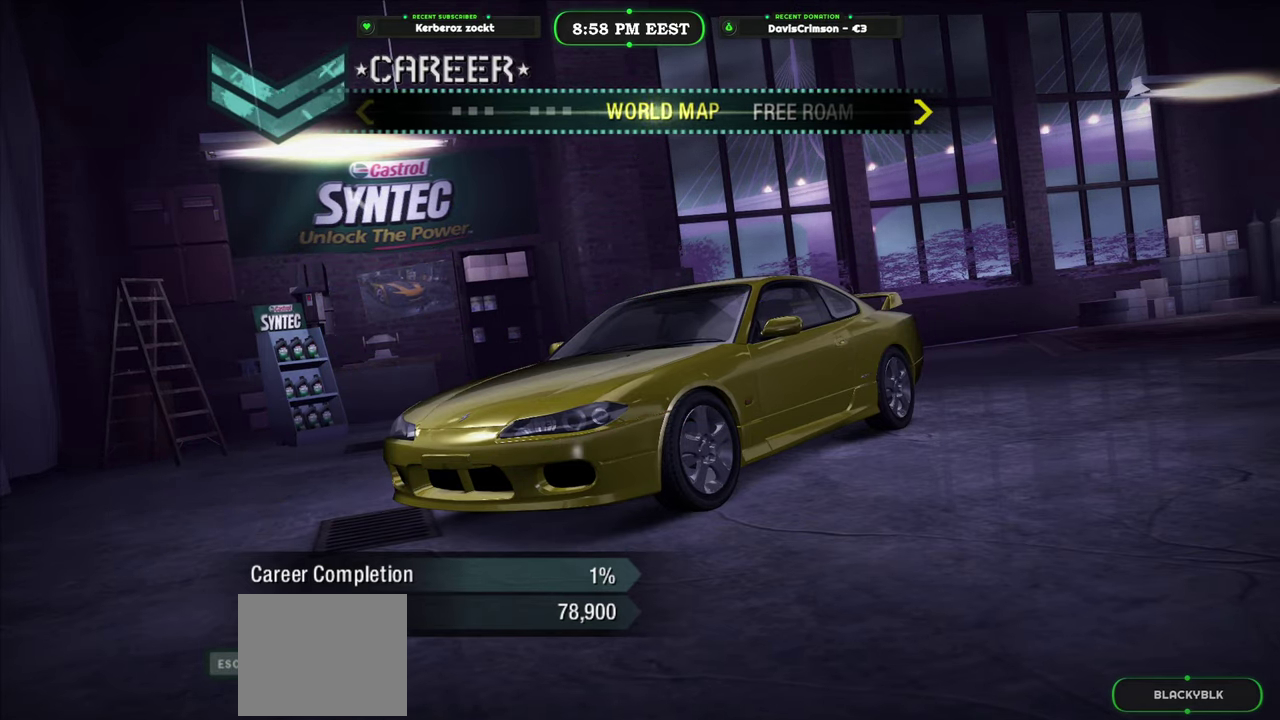
{"buttons": [], "left_stick": "center", "right_stick": "center", "events": [[33, "B", "down"], [117, "B", "up"]]}
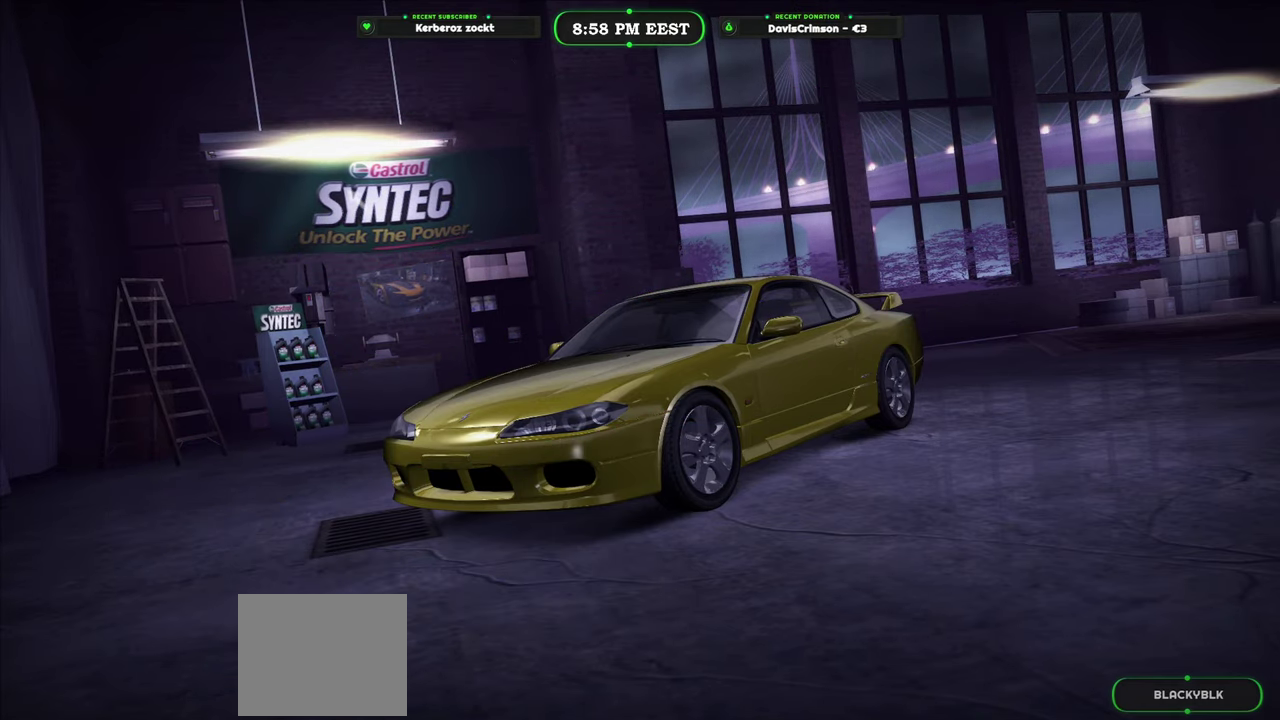
{"buttons": [], "left_stick": "center", "right_stick": "center", "events": []}
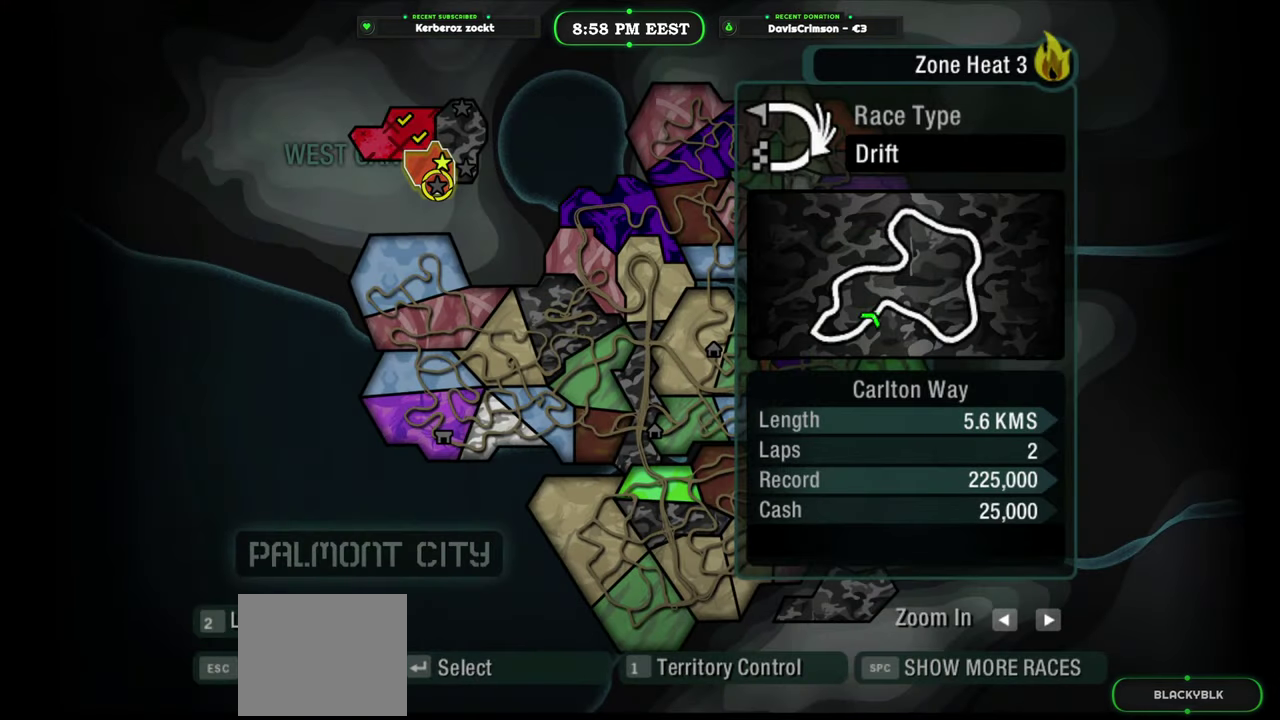
{"buttons": [], "left_stick": "down-right", "right_stick": "center", "events": [[267, "left_stick", "right"], [383, "left_stick", "down-right"]]}
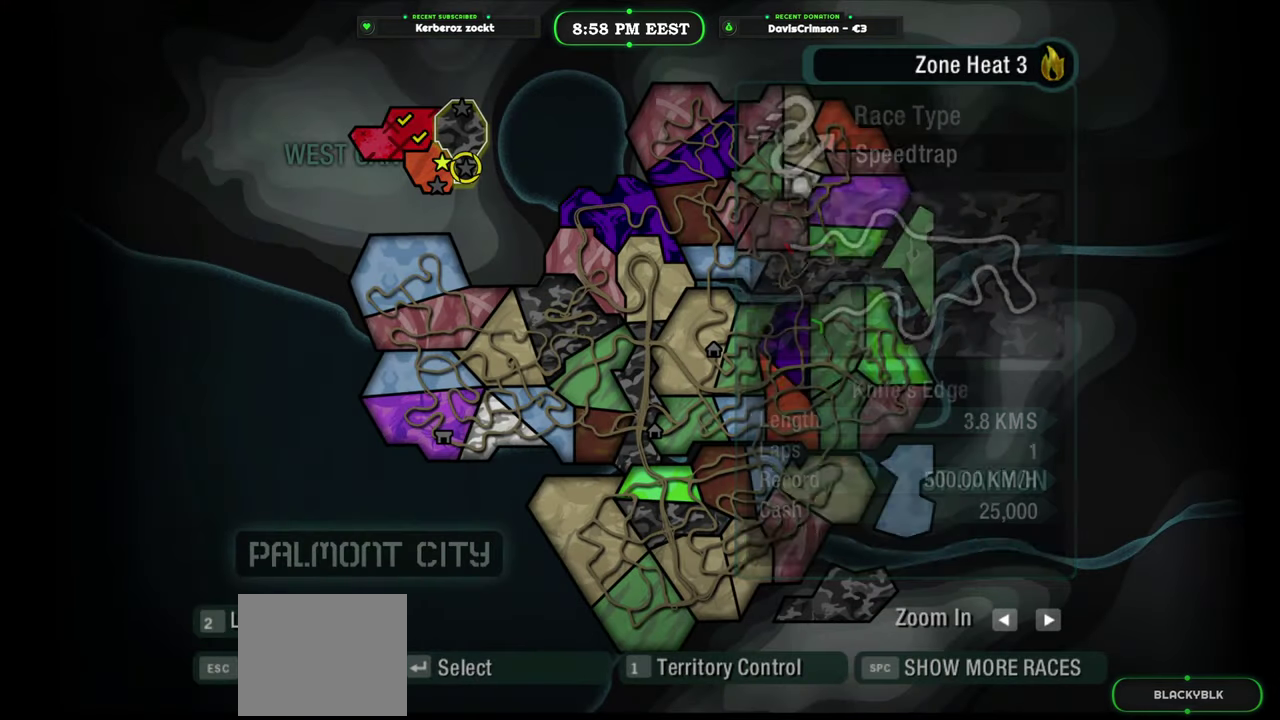
{"buttons": [], "left_stick": "right", "right_stick": "center", "events": [[100, "left_stick", "down"], [300, "left_stick", "down-right"], [417, "left_stick", "right"]]}
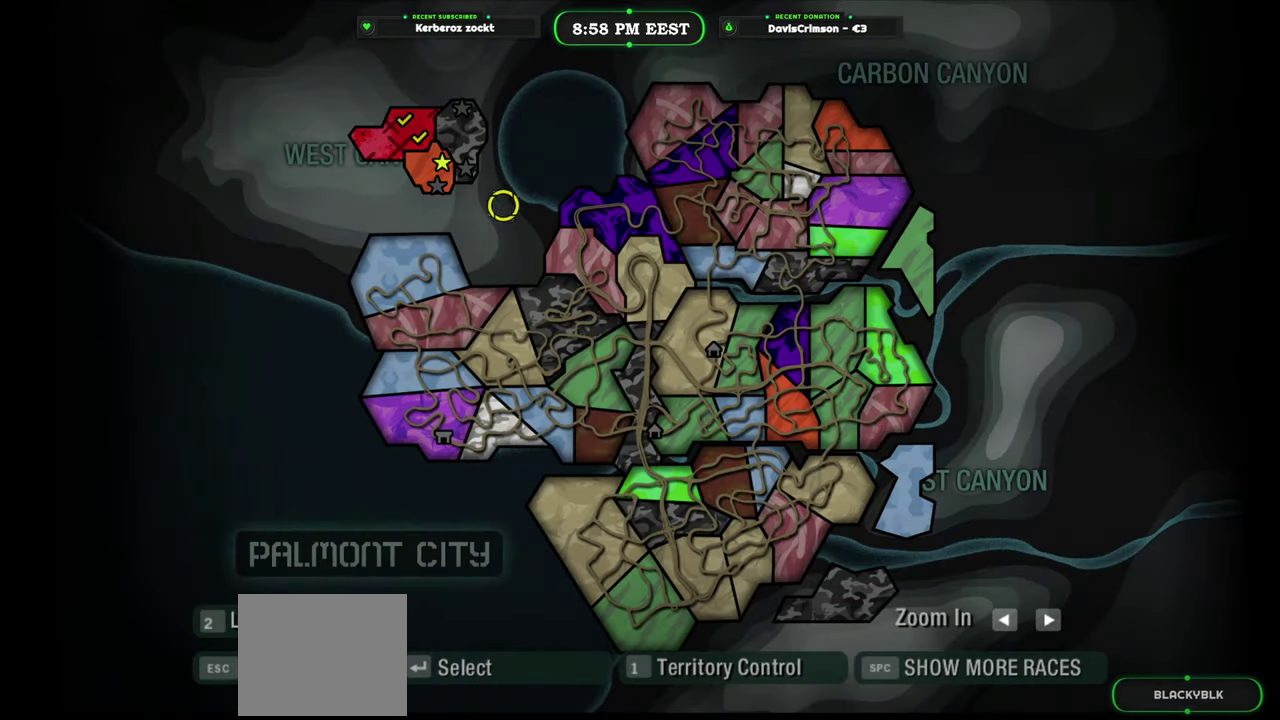
{"buttons": [], "left_stick": "down-right", "right_stick": "center", "events": [[117, "left_stick", "down-right"]]}
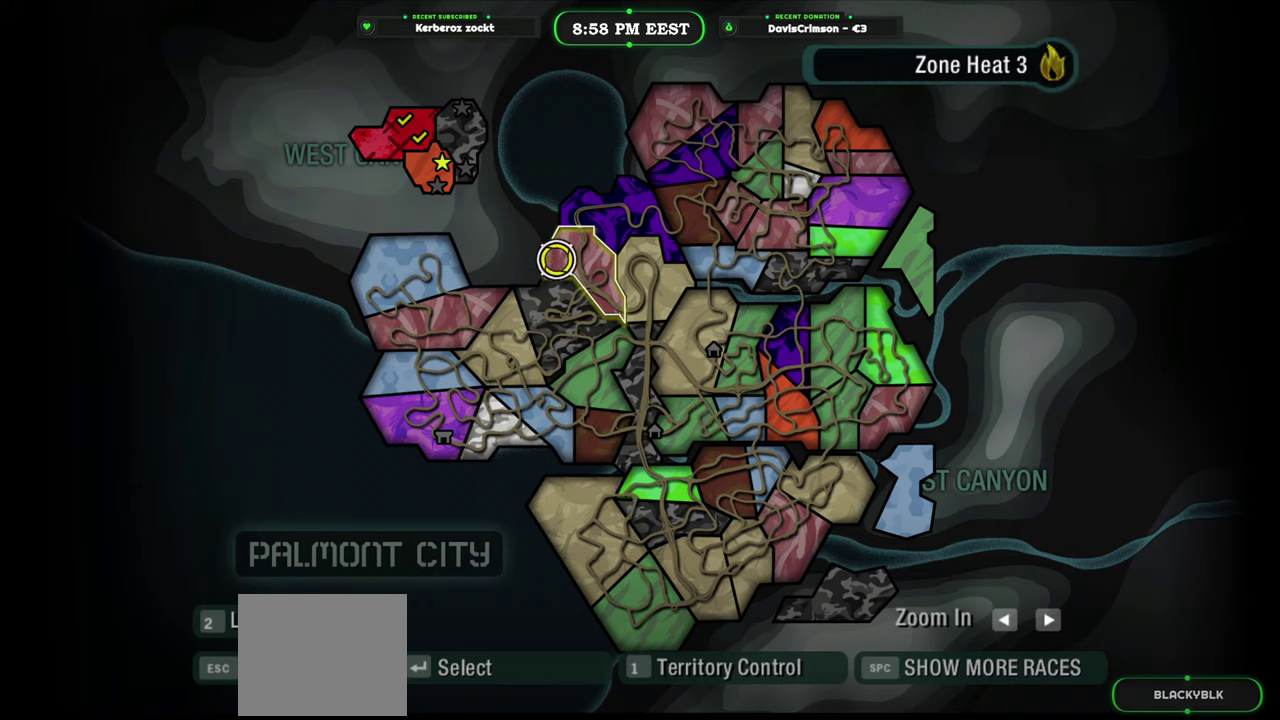
{"buttons": [], "left_stick": "down-left", "right_stick": "center", "events": [[17, "left_stick", "down"], [267, "left_stick", "down-left"]]}
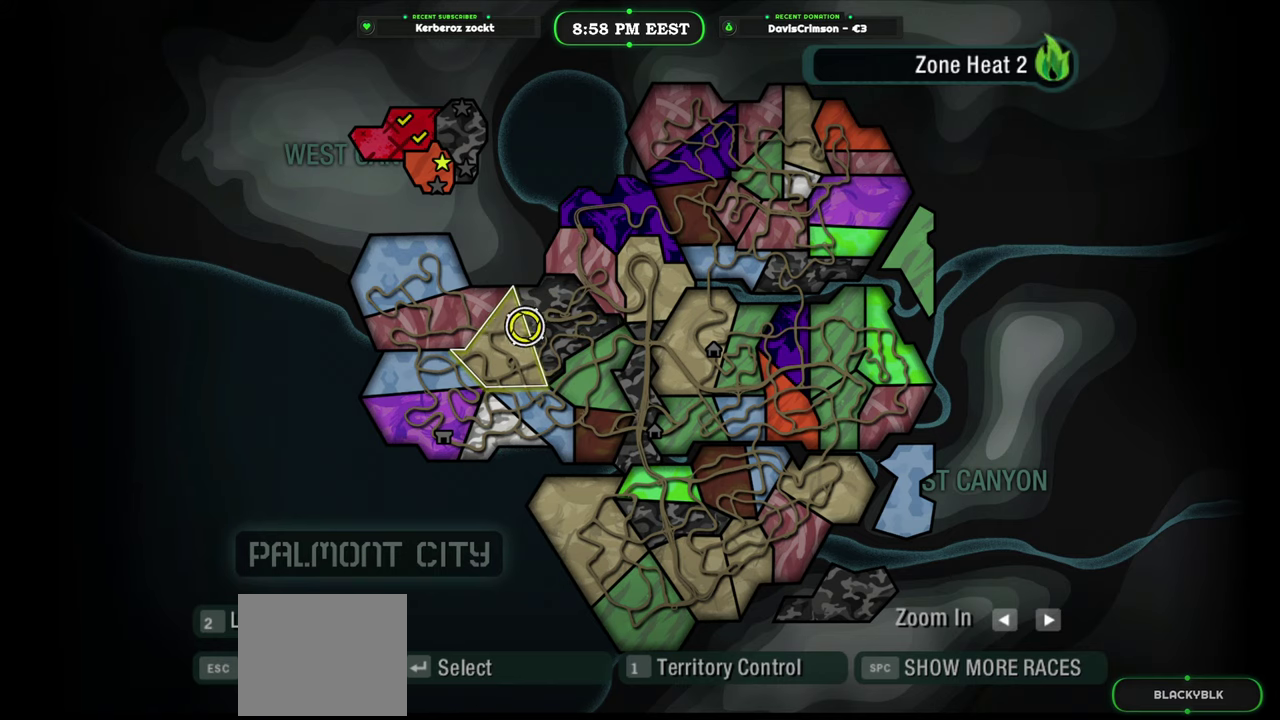
{"buttons": [], "left_stick": "down-left", "right_stick": "center", "events": []}
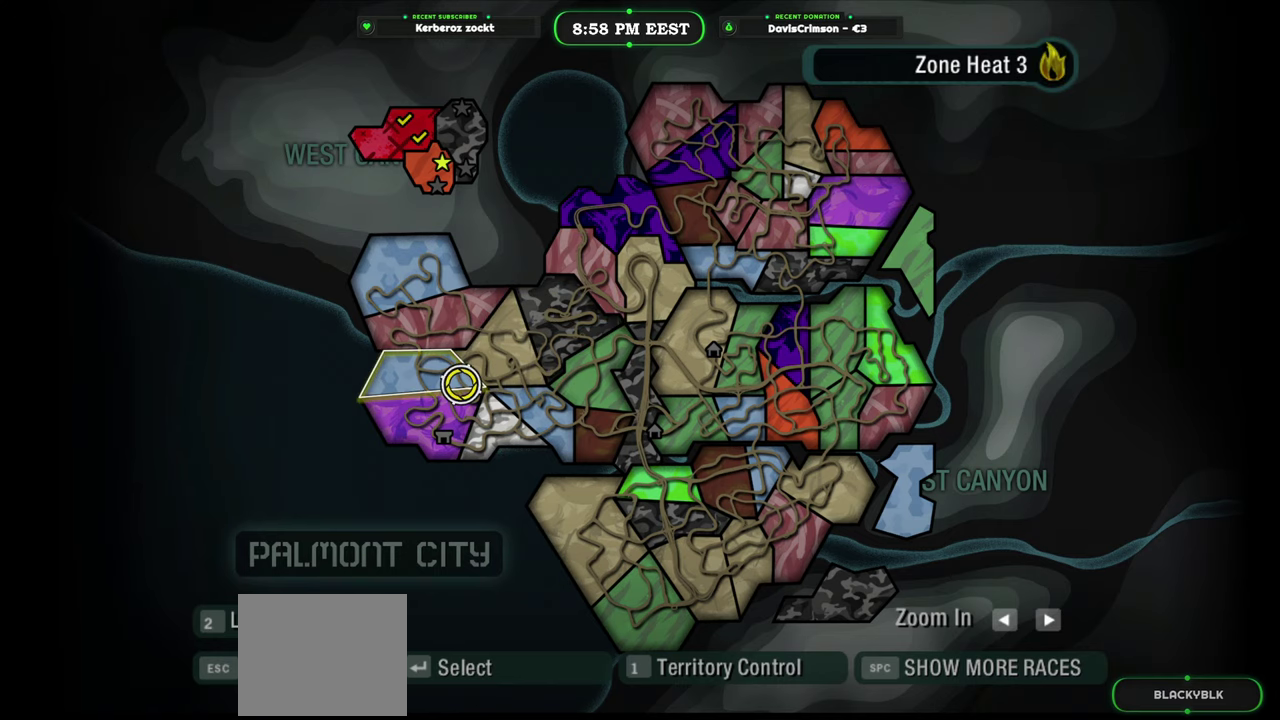
{"buttons": [], "left_stick": "center", "right_stick": "center", "events": [[300, "left_stick", "center"]]}
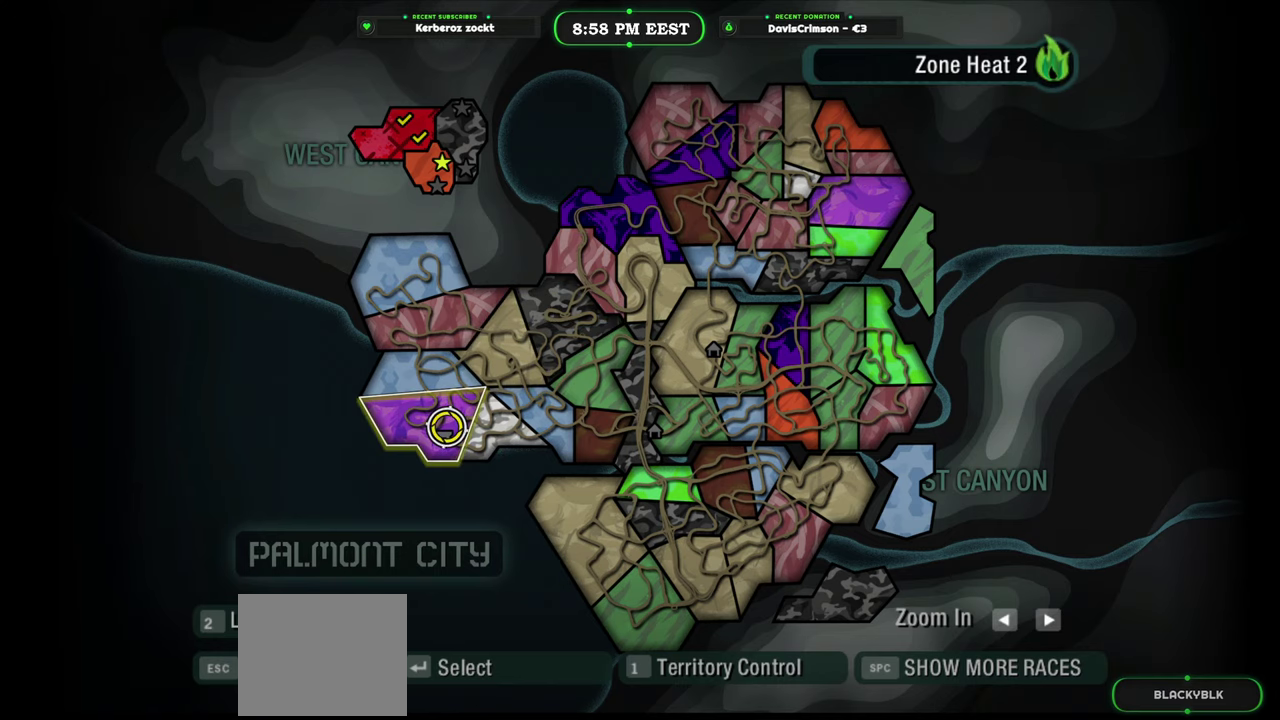
{"buttons": [], "left_stick": "left", "right_stick": "center", "events": [[117, "left_stick", "down"], [233, "left_stick", "center"], [483, "left_stick", "left"]]}
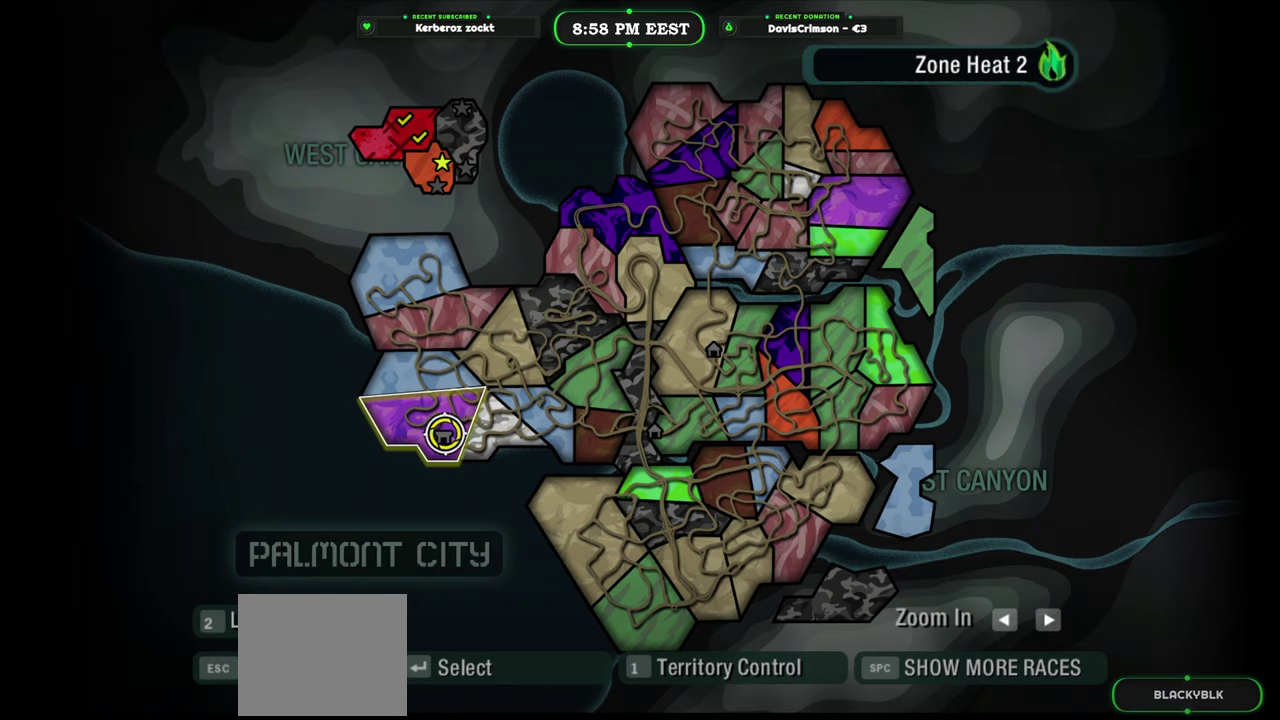
{"buttons": [], "left_stick": "center", "right_stick": "center", "events": [[67, "left_stick", "center"], [283, "left_stick", "down-right"], [333, "left_stick", "center"]]}
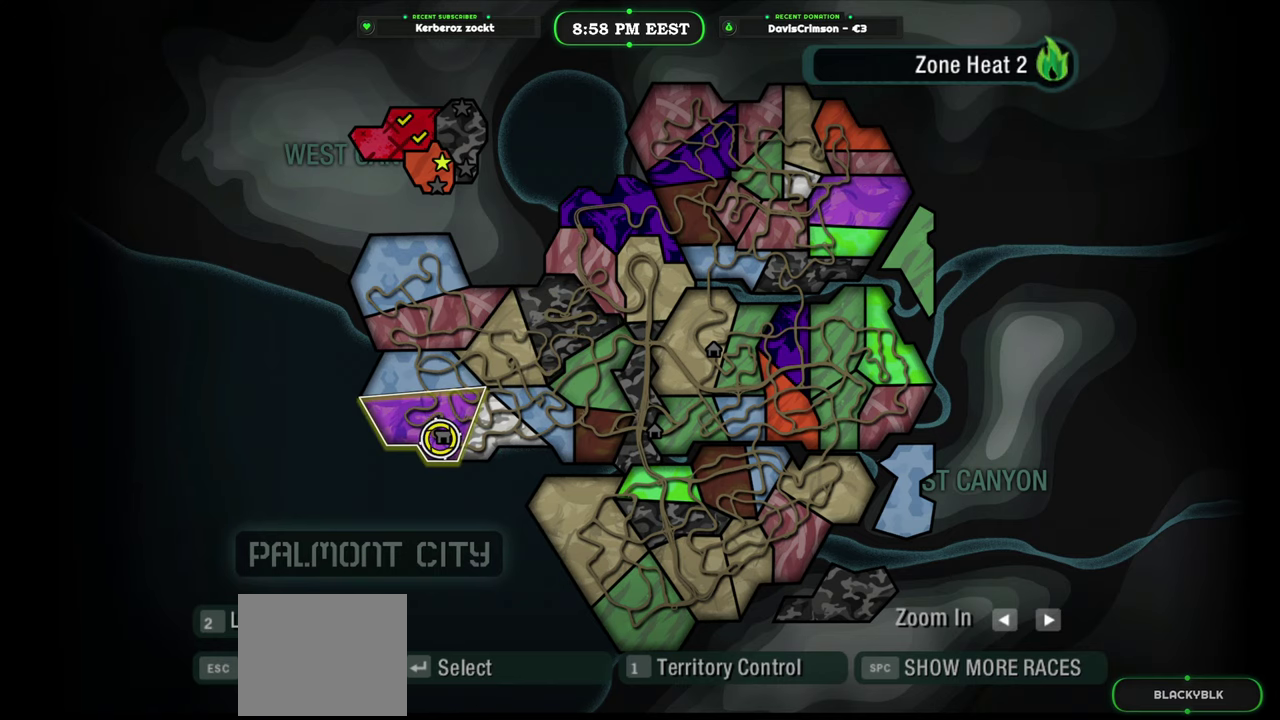
{"buttons": [], "left_stick": "center", "right_stick": "center", "events": [[50, "B", "down"], [133, "B", "up"], [367, "left_stick", "up-right"], [483, "left_stick", "center"]]}
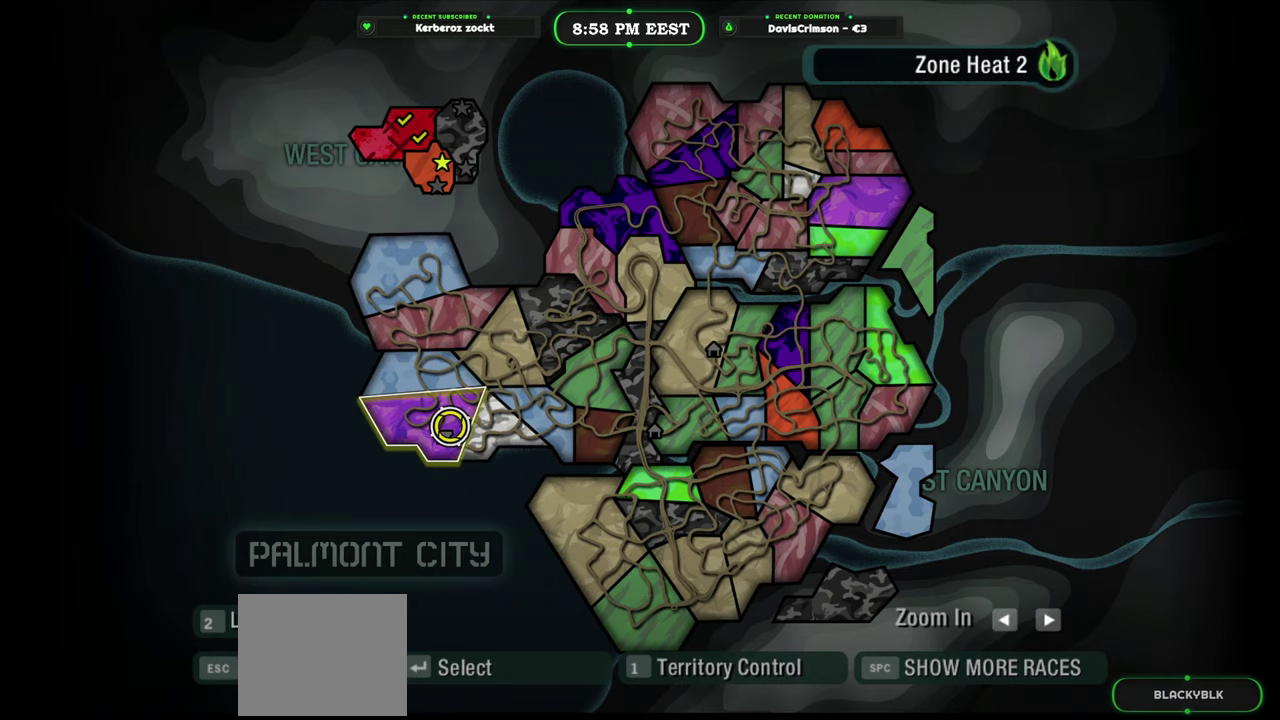
{"buttons": [], "left_stick": "center", "right_stick": "center", "events": [[283, "left_stick", "down-left"], [467, "left_stick", "center"]]}
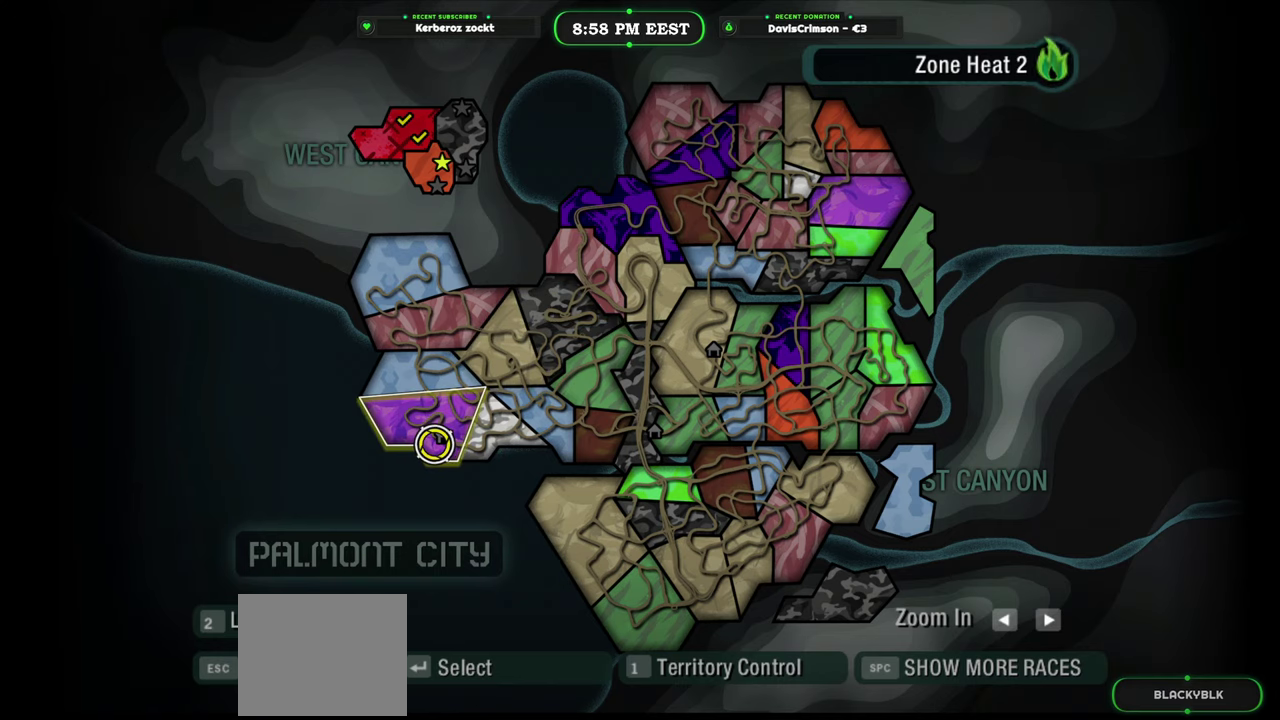
{"buttons": [], "left_stick": "center", "right_stick": "center", "events": []}
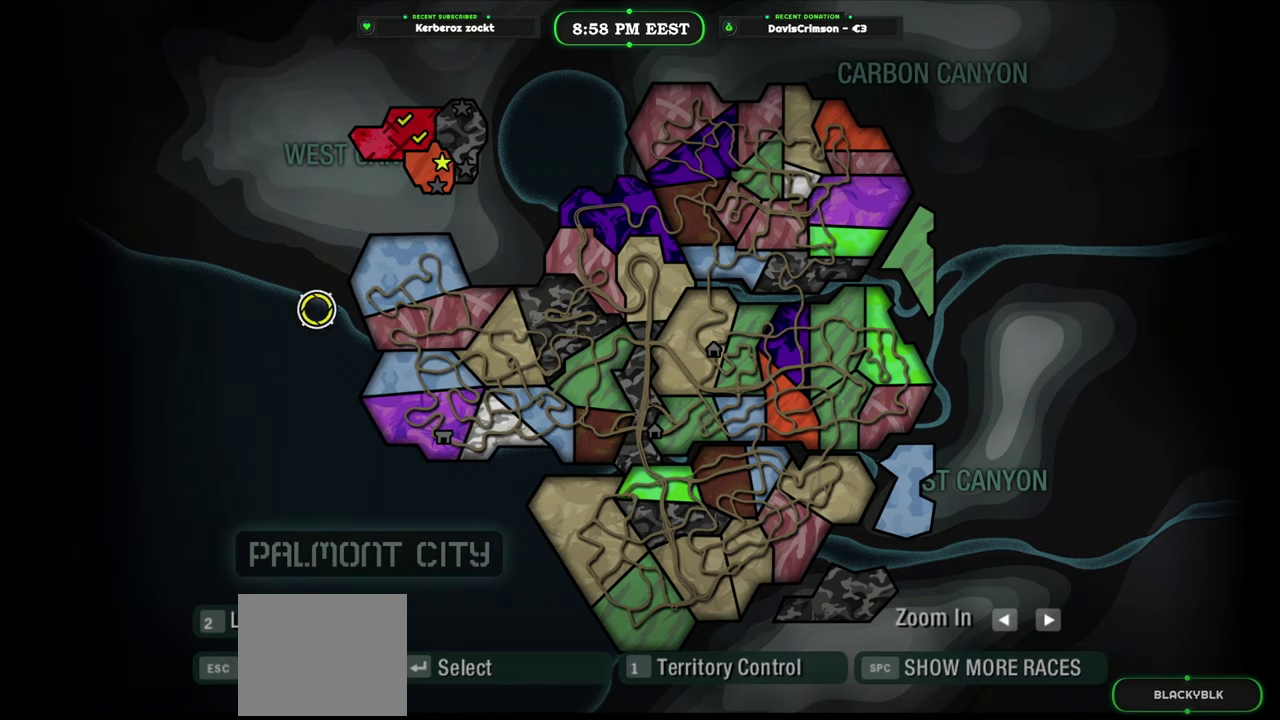
{"buttons": [], "left_stick": "center", "right_stick": "center", "events": []}
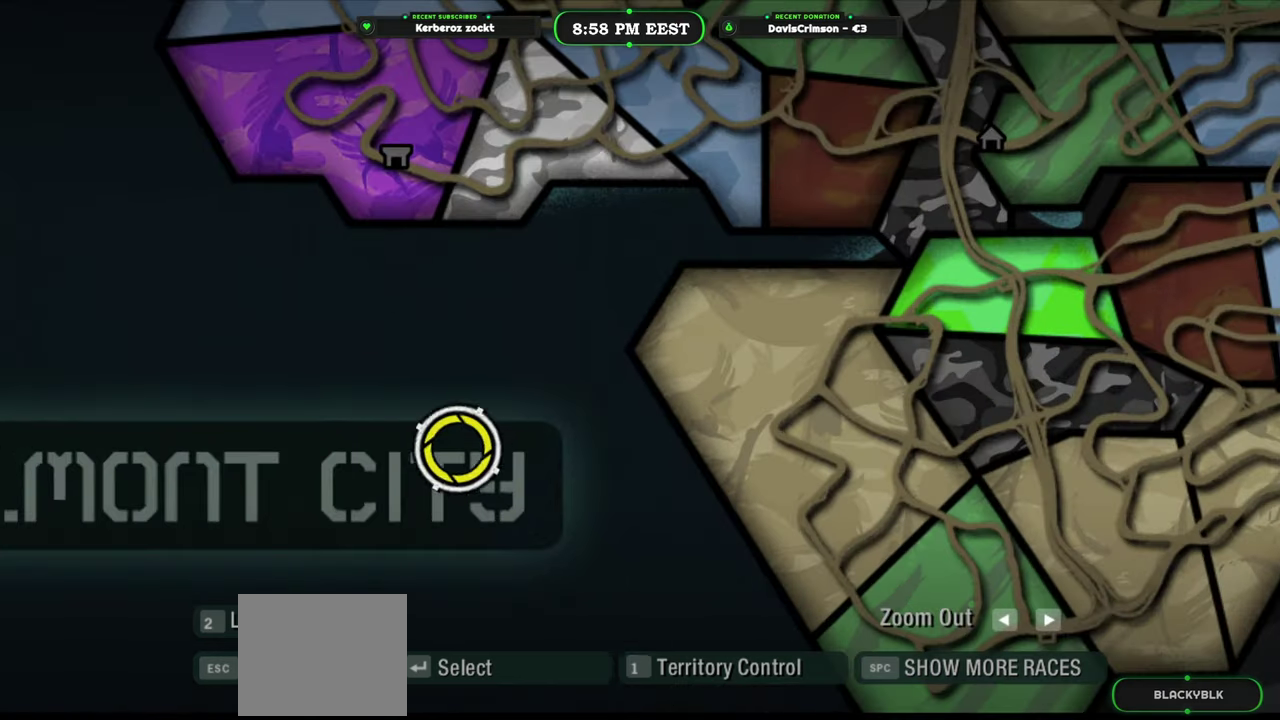
{"buttons": [], "left_stick": "center", "right_stick": "center", "events": []}
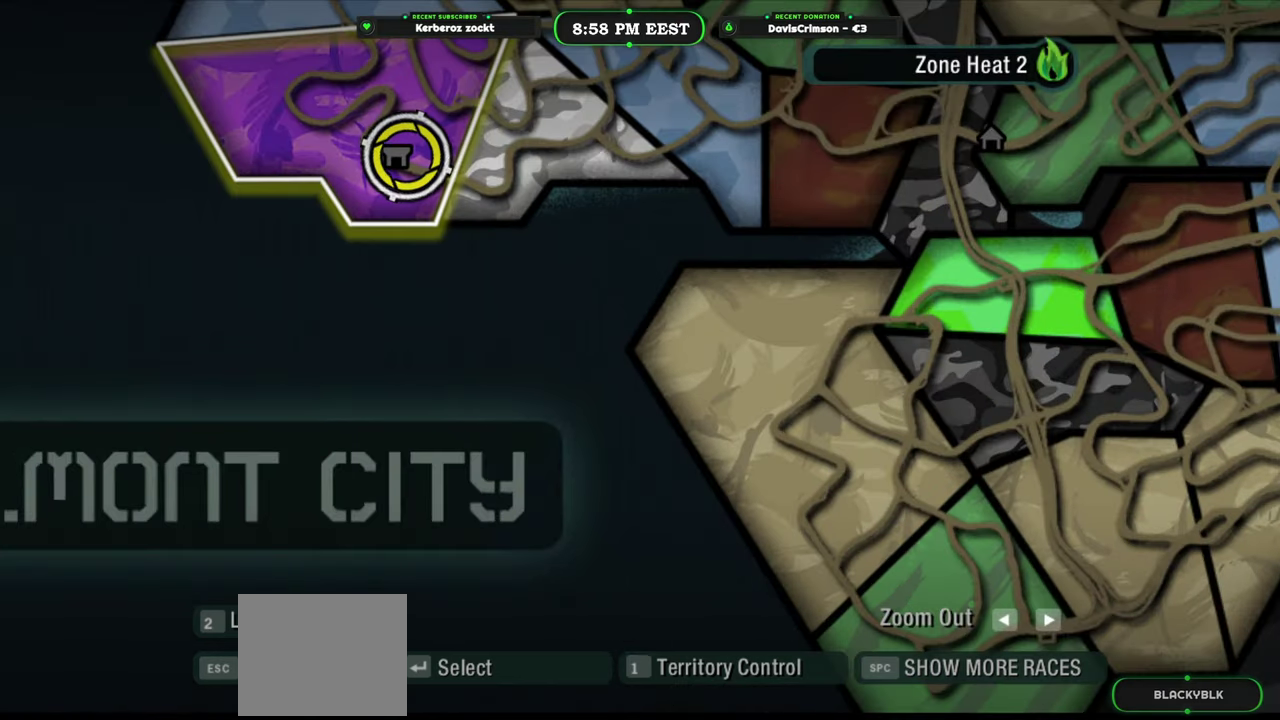
{"buttons": [], "left_stick": "center", "right_stick": "center", "events": []}
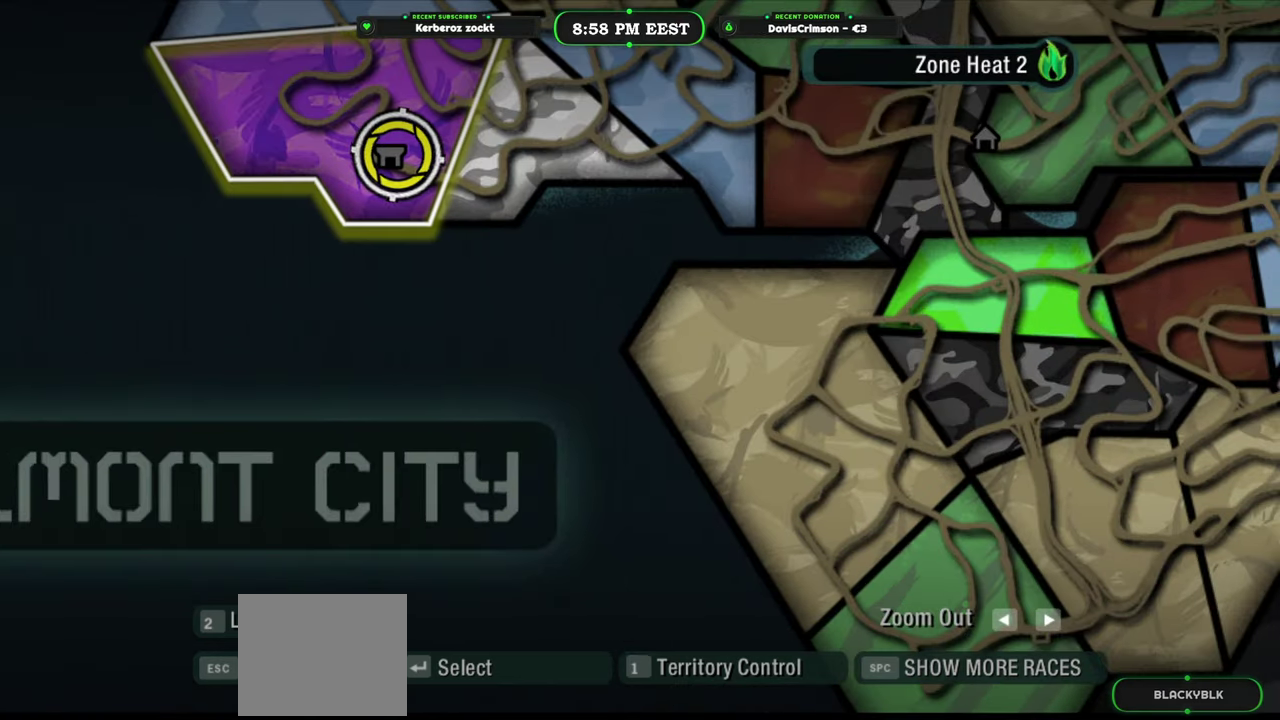
{"buttons": [], "left_stick": "right", "right_stick": "center", "events": [[300, "left_stick", "right"]]}
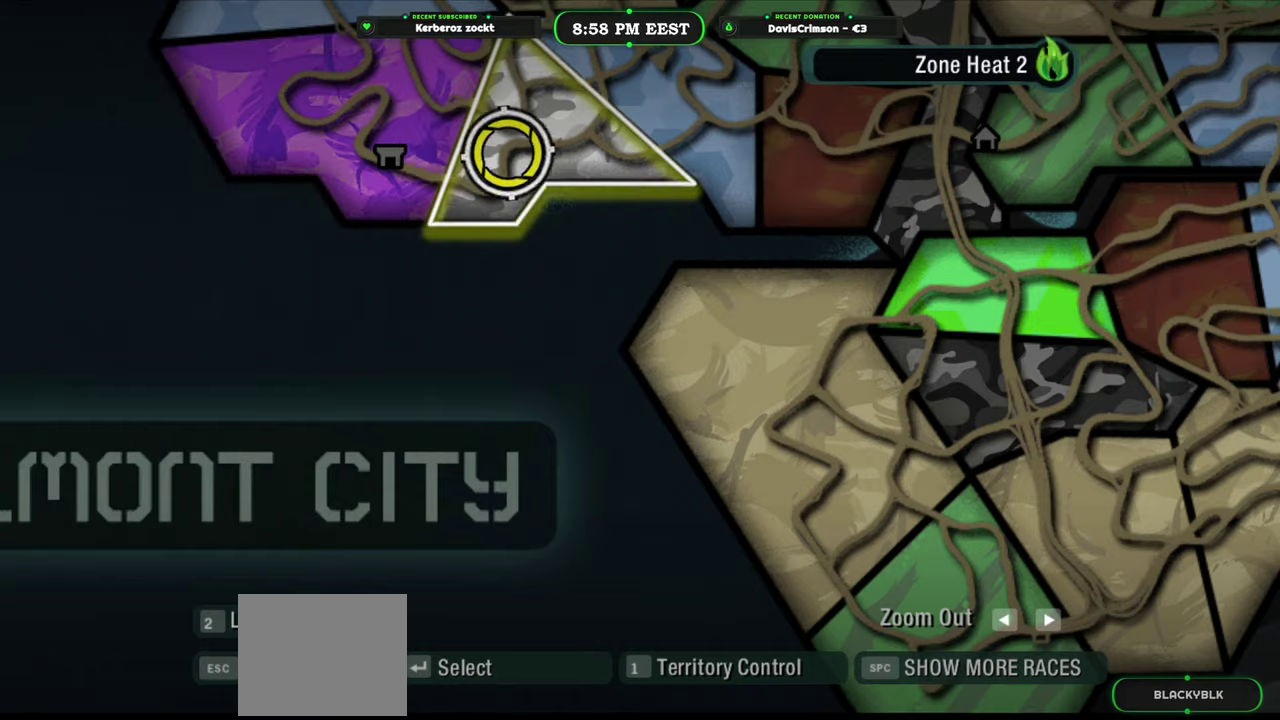
{"buttons": [], "left_stick": "up-right", "right_stick": "center", "events": [[33, "left_stick", "up-right"]]}
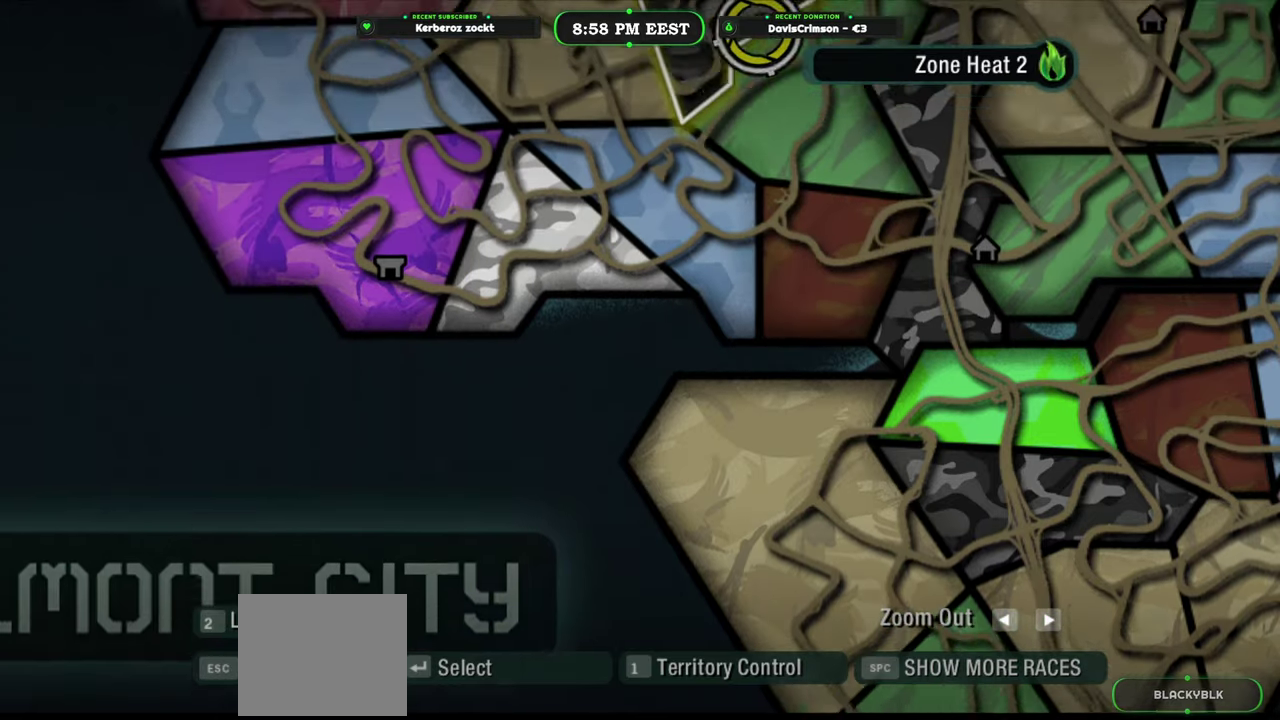
{"buttons": [], "left_stick": "down-right", "right_stick": "center", "events": [[300, "left_stick", "right"], [417, "left_stick", "down-right"]]}
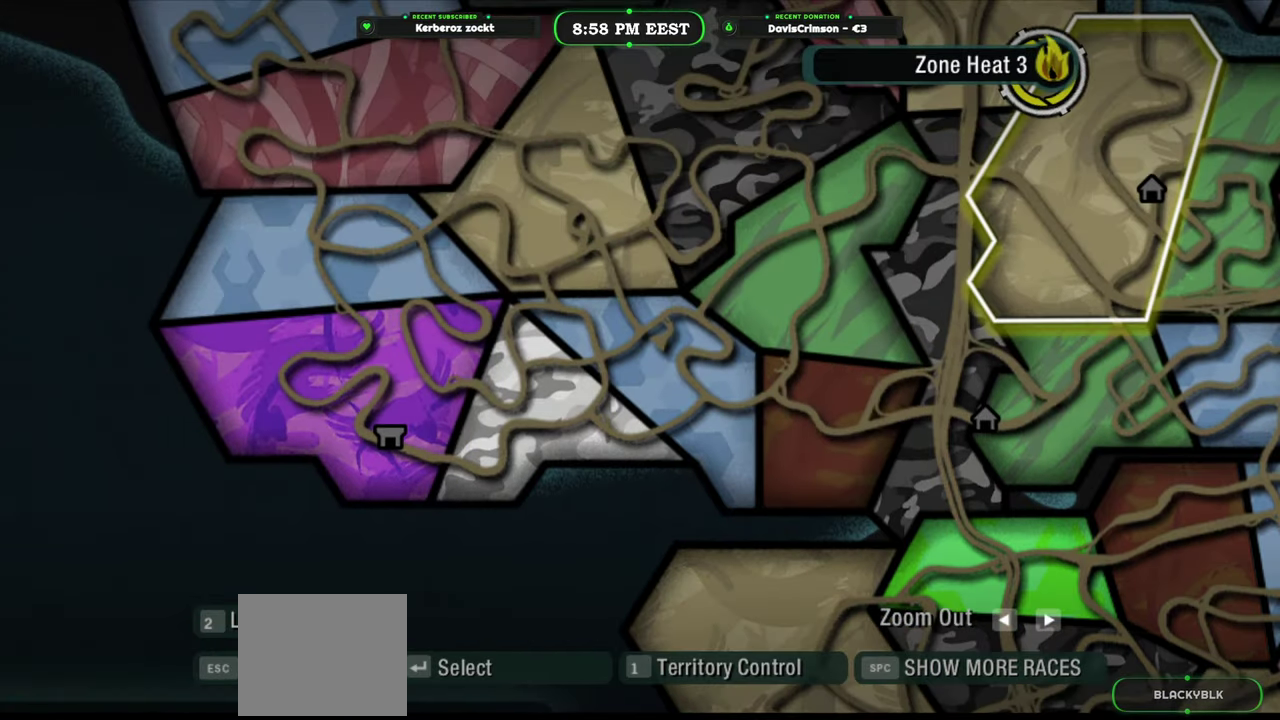
{"buttons": ["B"], "left_stick": "center", "right_stick": "center", "events": [[283, "left_stick", "center"], [483, "B", "down"]]}
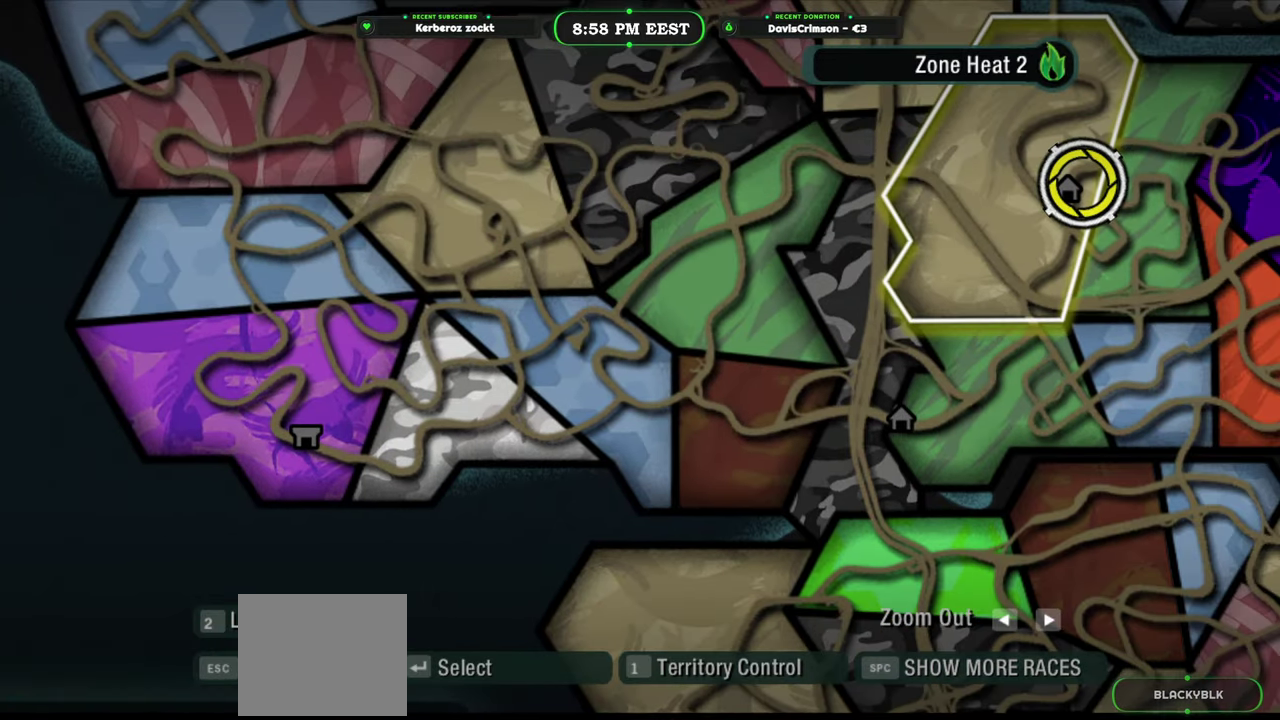
{"buttons": [], "left_stick": "up-left", "right_stick": "center", "events": [[83, "B", "up"], [167, "B", "down"], [233, "left_stick", "left"], [267, "B", "up"], [300, "left_stick", "up-left"]]}
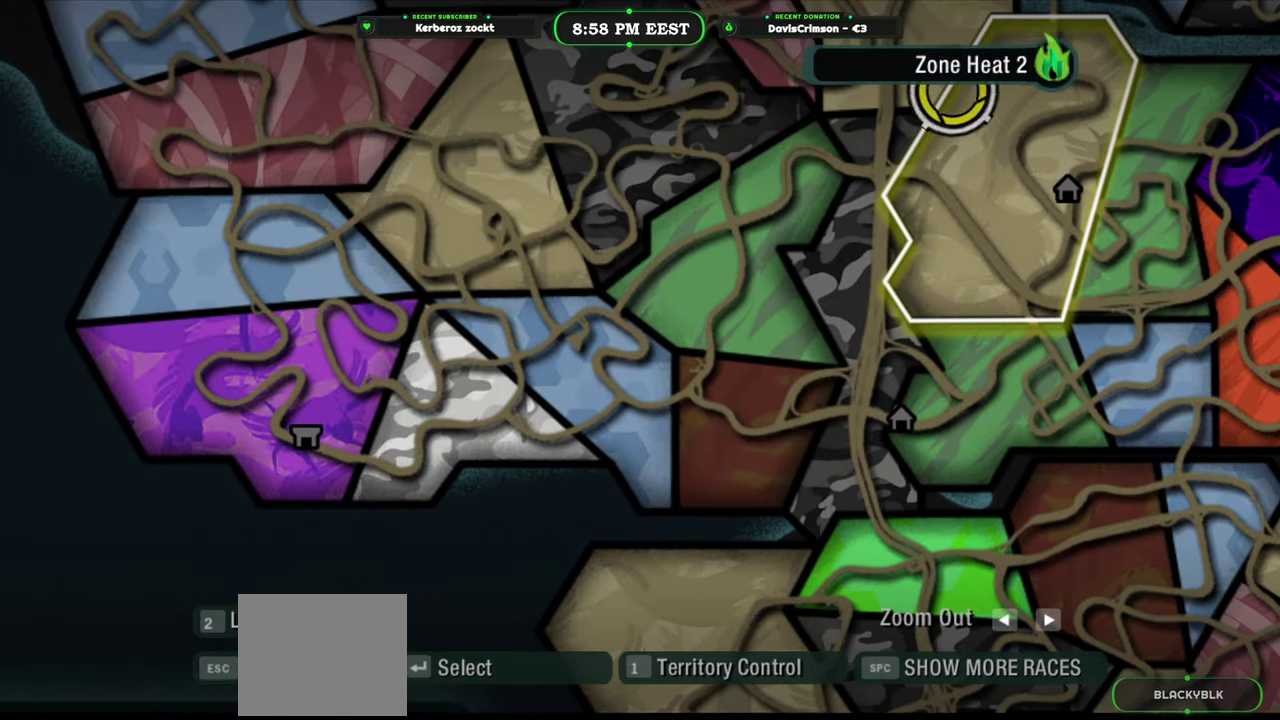
{"buttons": [], "left_stick": "up-left", "right_stick": "center", "events": []}
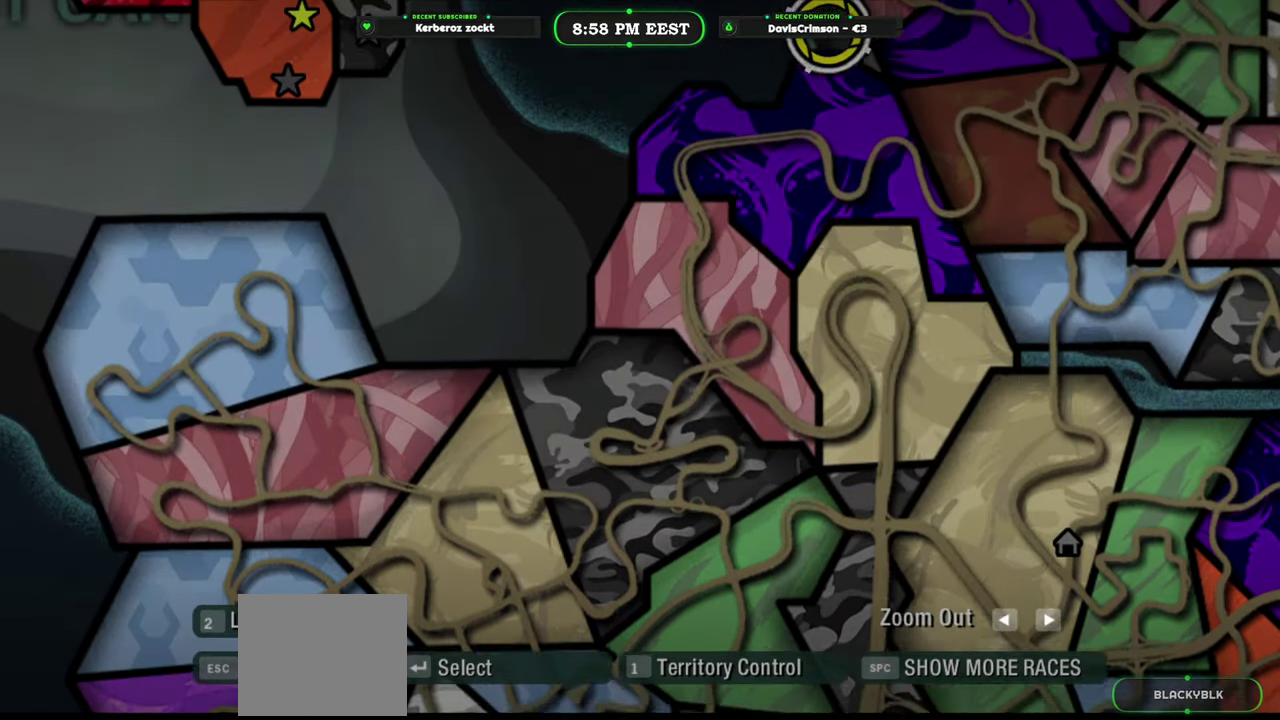
{"buttons": [], "left_stick": "up-left", "right_stick": "center", "events": [[50, "left_stick", "left"], [317, "left_stick", "up-left"]]}
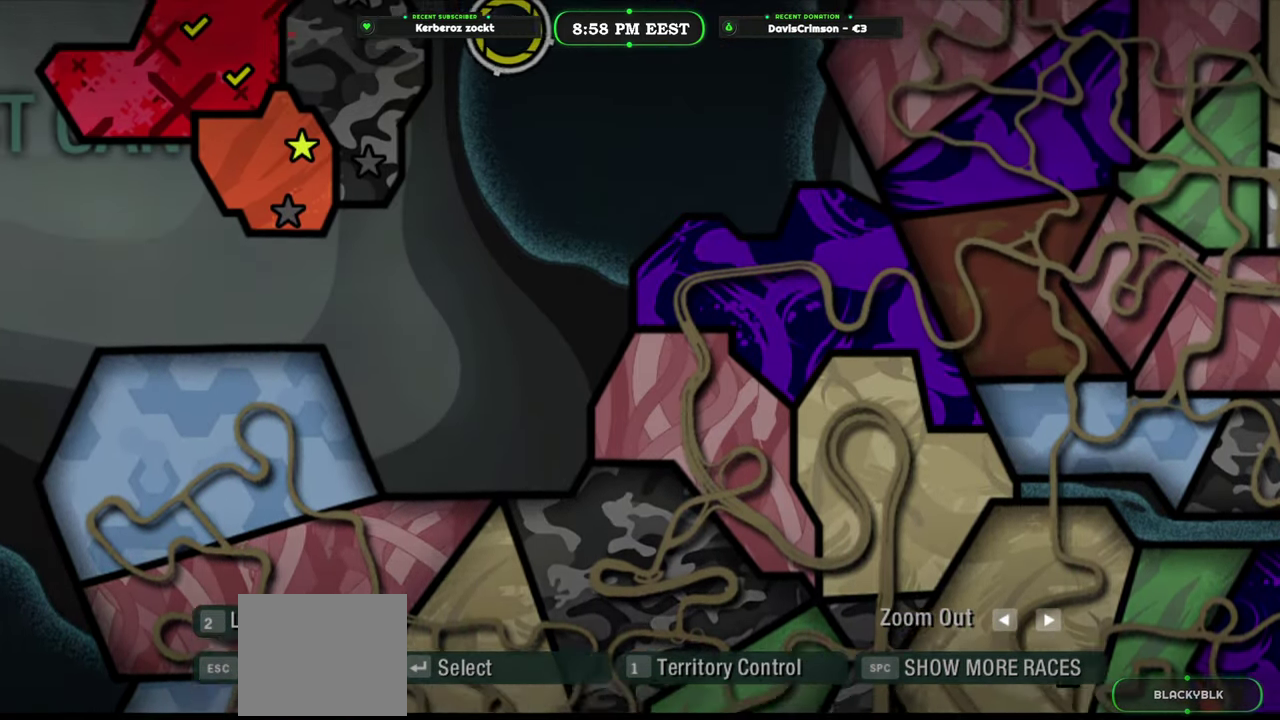
{"buttons": [], "left_stick": "down", "right_stick": "center", "events": [[350, "left_stick", "down"]]}